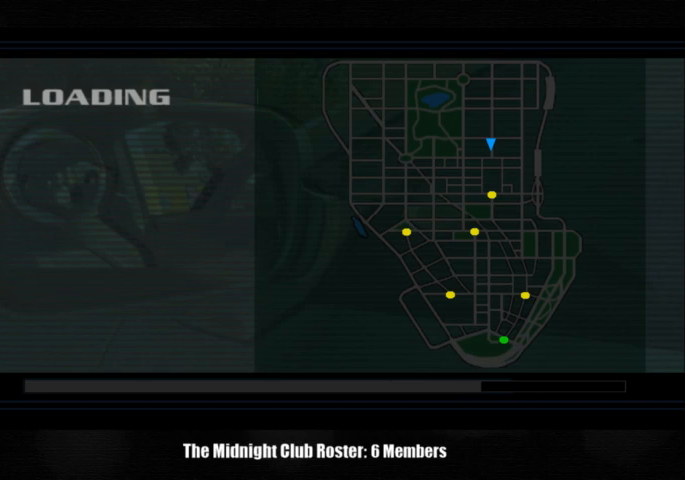
Gameplay with a controller (PlayStation layout); each line is a JSON object with the inputs held at the frame after it. "events" lists button and stick changes between this image and that frame as [ms after this image, input, new state], when the widget could be followed in between. Not read: R1 R3.
{"buttons": [], "left_stick": "center", "right_stick": "up", "events": [[167, "right_stick", "up"]]}
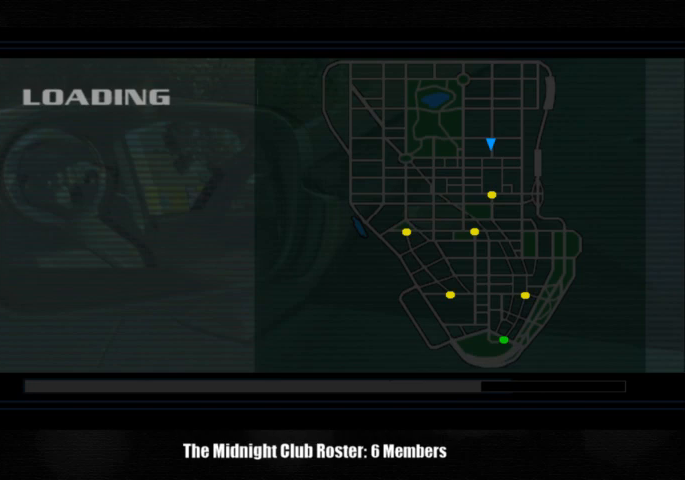
{"buttons": [], "left_stick": "center", "right_stick": "up", "events": []}
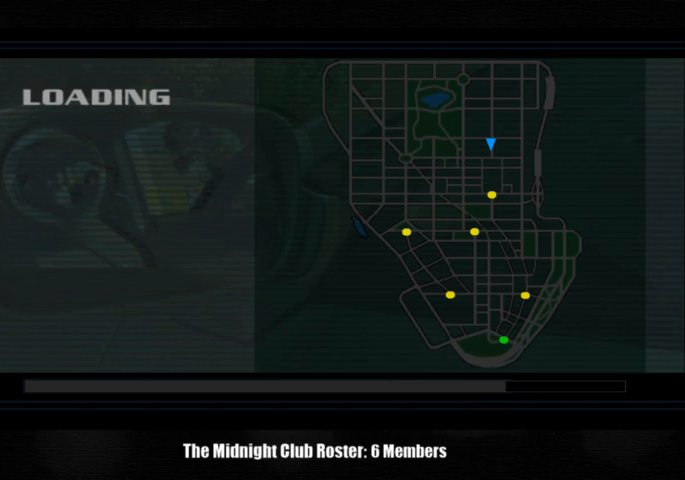
{"buttons": [], "left_stick": "center", "right_stick": "up", "events": []}
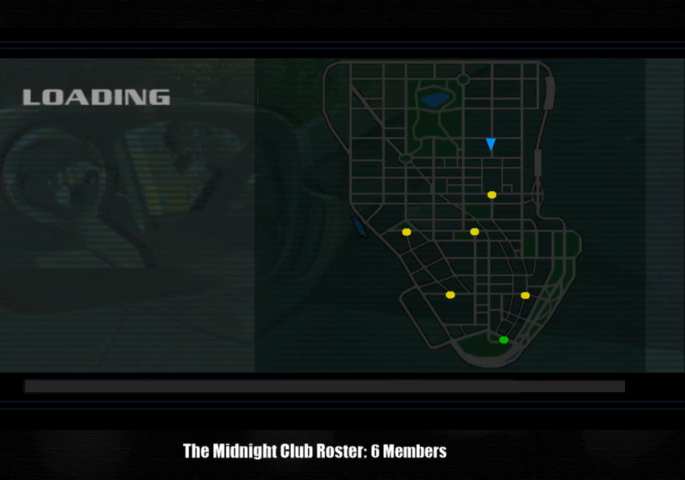
{"buttons": [], "left_stick": "center", "right_stick": "up", "events": []}
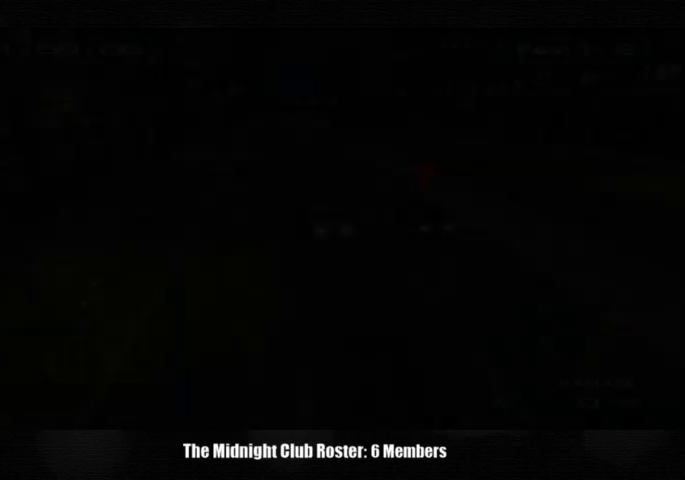
{"buttons": [], "left_stick": "center", "right_stick": "up", "events": []}
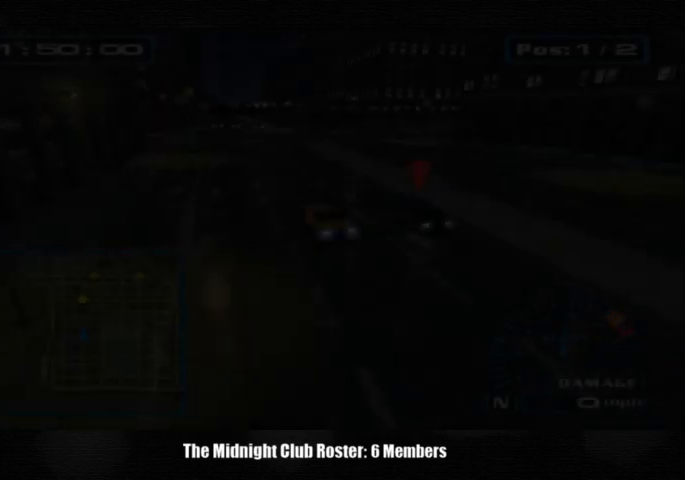
{"buttons": [], "left_stick": "center", "right_stick": "up", "events": []}
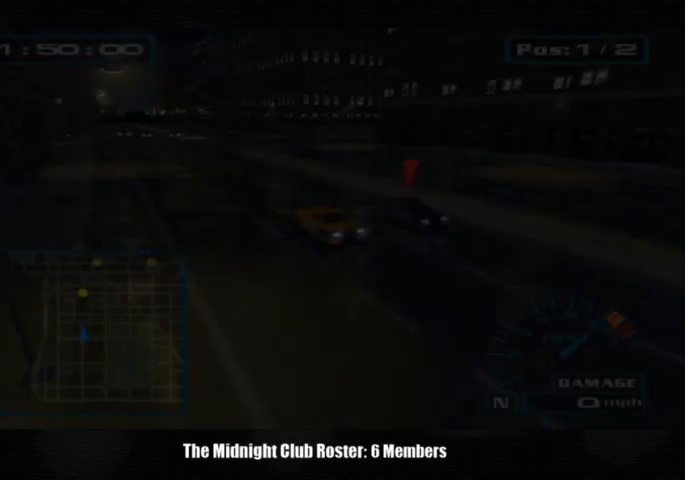
{"buttons": [], "left_stick": "center", "right_stick": "up", "events": []}
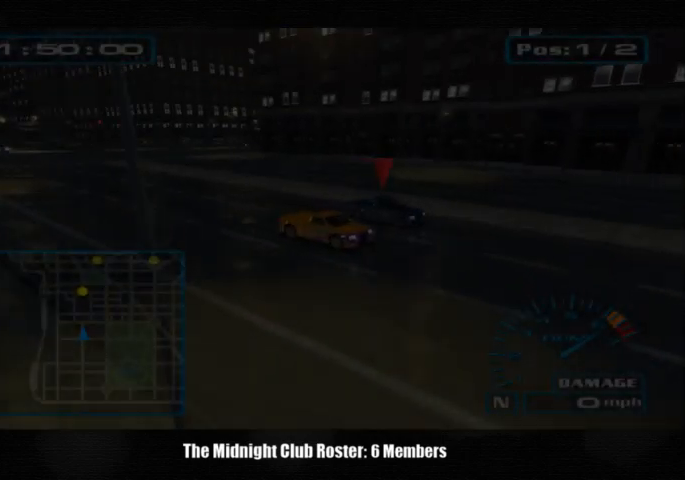
{"buttons": [], "left_stick": "center", "right_stick": "up", "events": []}
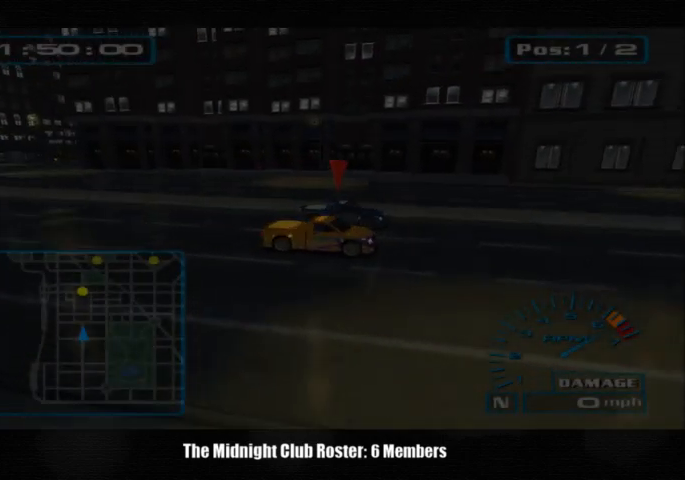
{"buttons": [], "left_stick": "center", "right_stick": "up", "events": []}
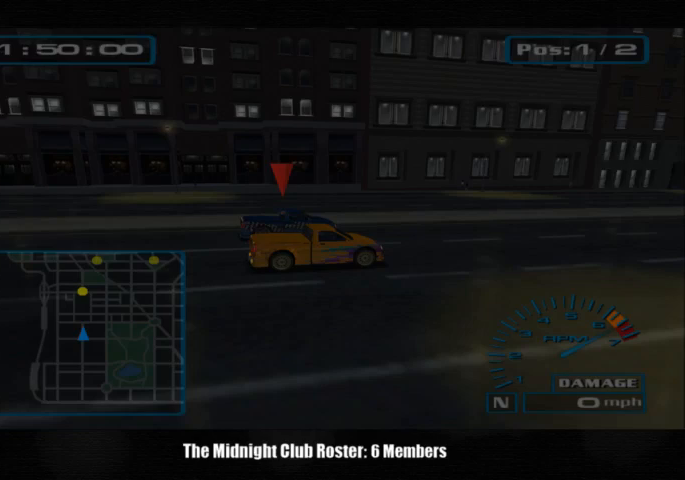
{"buttons": [], "left_stick": "center", "right_stick": "up", "events": []}
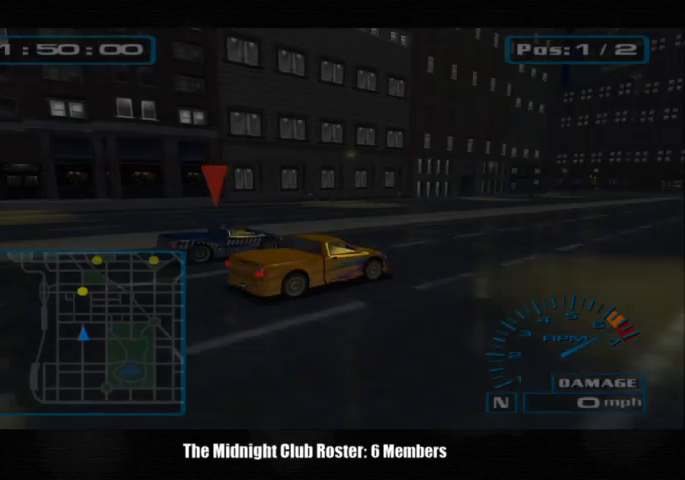
{"buttons": [], "left_stick": "center", "right_stick": "up", "events": []}
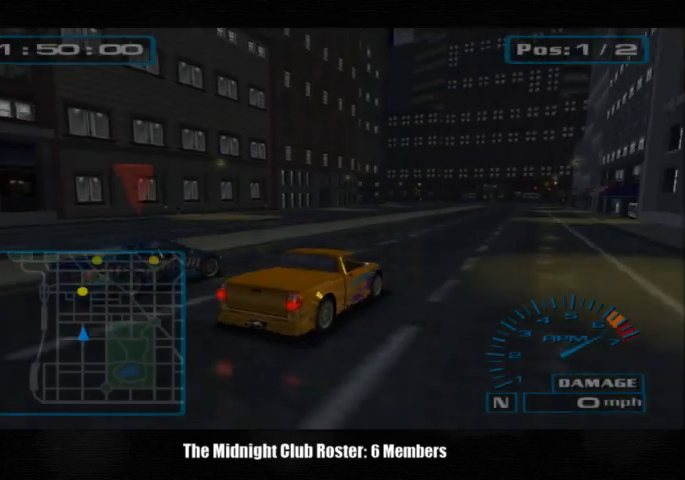
{"buttons": [], "left_stick": "center", "right_stick": "up", "events": []}
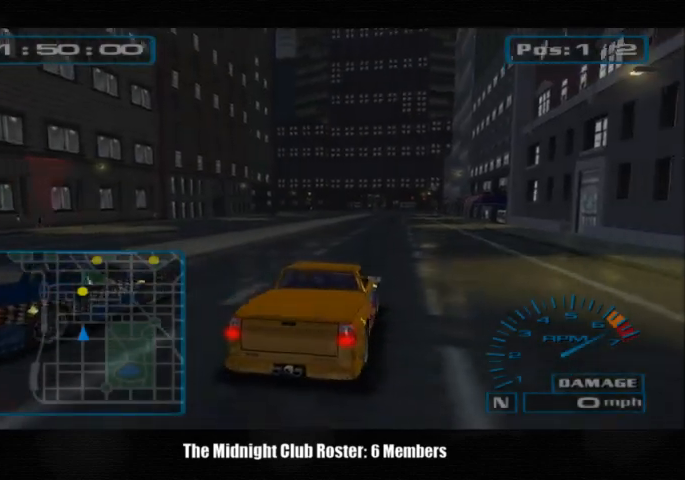
{"buttons": [], "left_stick": "center", "right_stick": "up", "events": []}
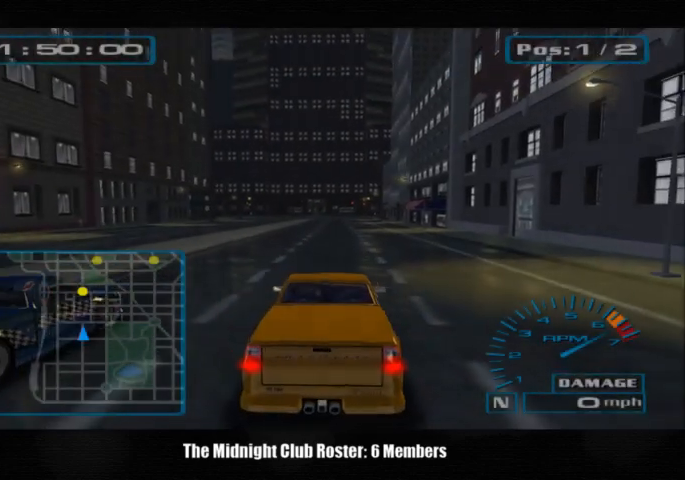
{"buttons": [], "left_stick": "center", "right_stick": "up", "events": []}
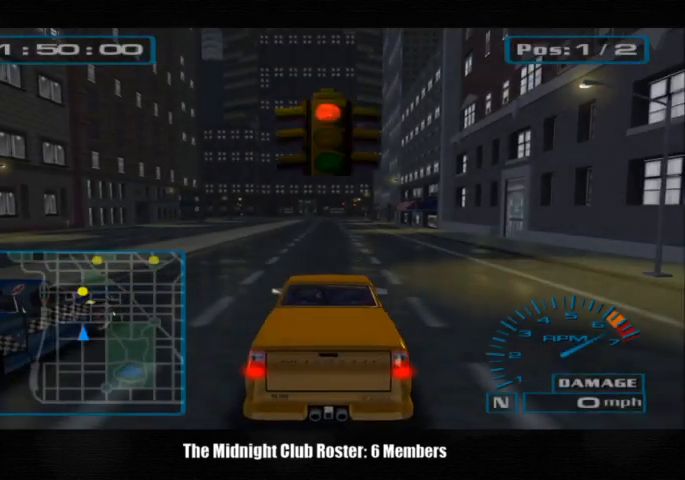
{"buttons": [], "left_stick": "center", "right_stick": "up", "events": []}
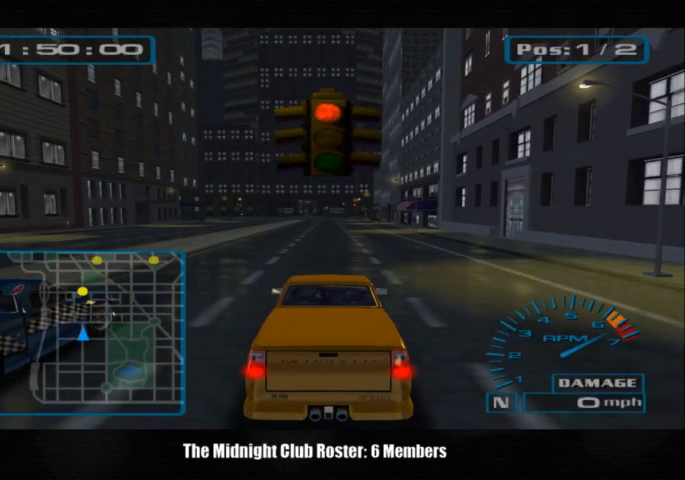
{"buttons": [], "left_stick": "center", "right_stick": "up", "events": []}
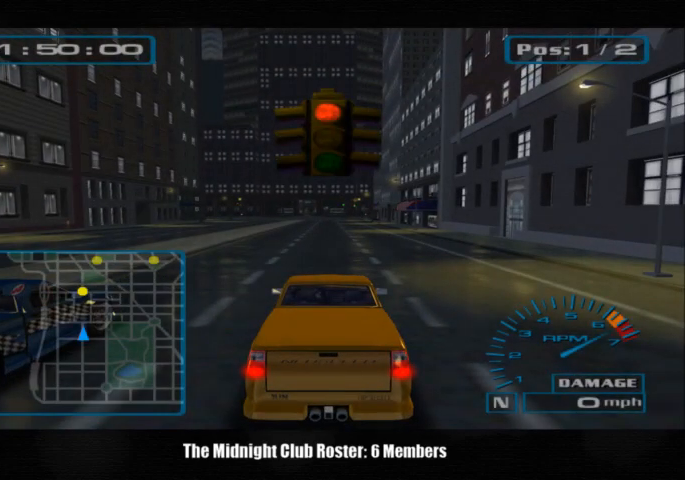
{"buttons": [], "left_stick": "center", "right_stick": "up", "events": []}
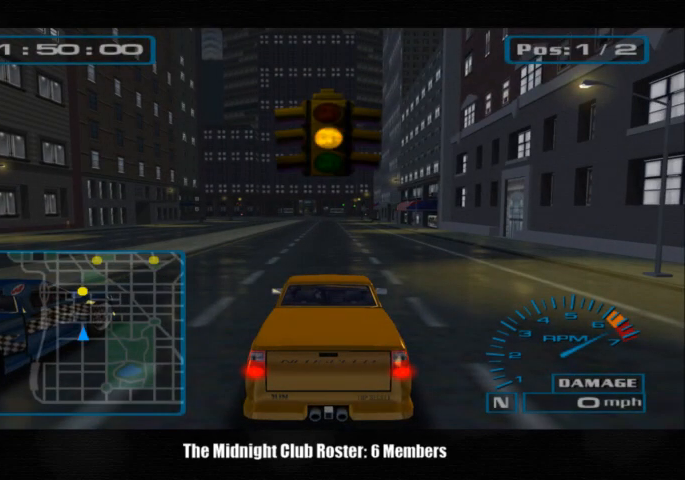
{"buttons": [], "left_stick": "center", "right_stick": "up", "events": []}
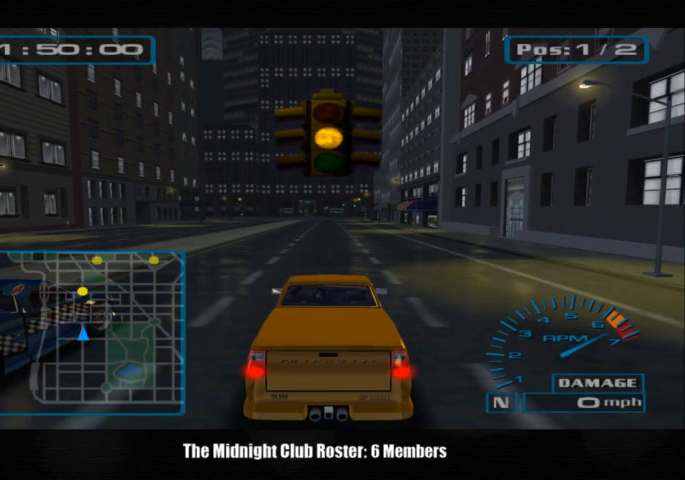
{"buttons": [], "left_stick": "center", "right_stick": "up", "events": []}
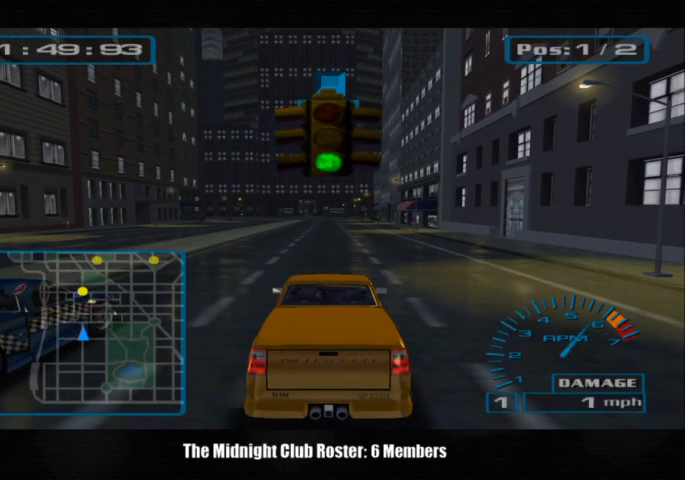
{"buttons": [], "left_stick": "center", "right_stick": "up", "events": []}
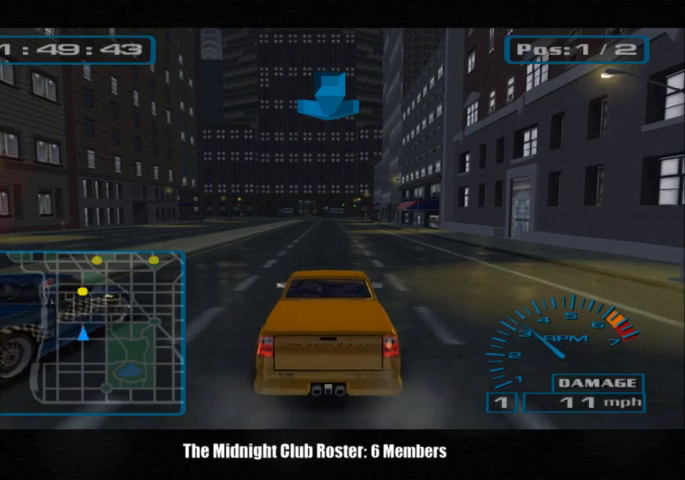
{"buttons": [], "left_stick": "center", "right_stick": "up", "events": []}
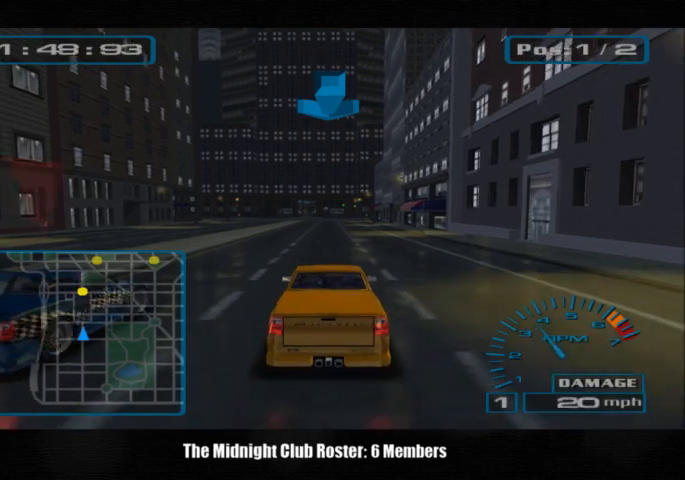
{"buttons": [], "left_stick": "center", "right_stick": "up", "events": []}
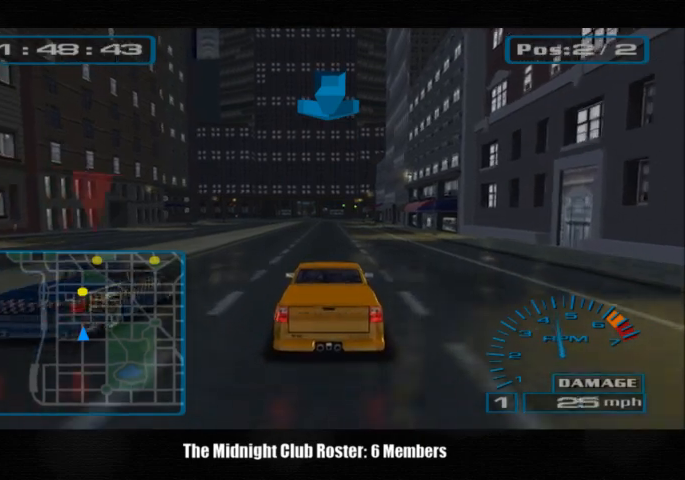
{"buttons": [], "left_stick": "center", "right_stick": "up", "events": []}
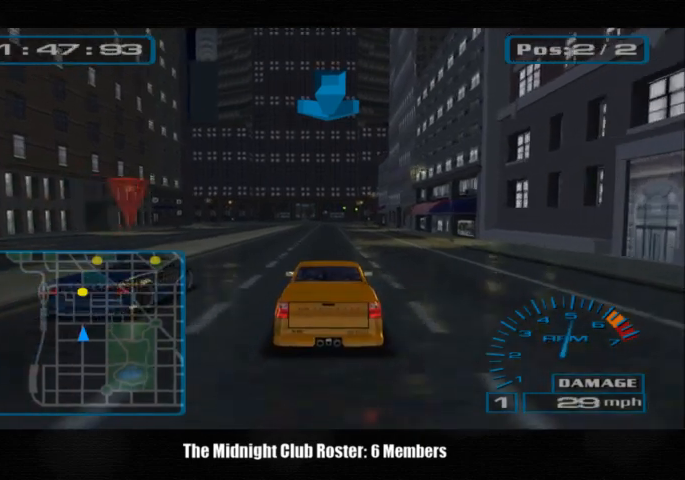
{"buttons": [], "left_stick": "center", "right_stick": "up", "events": []}
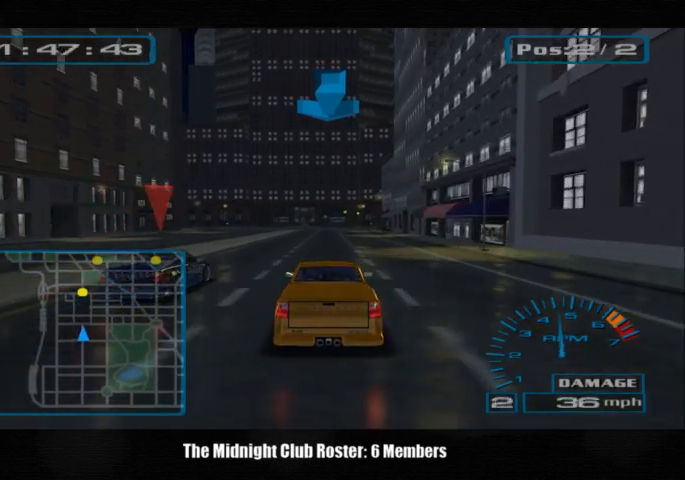
{"buttons": [], "left_stick": "center", "right_stick": "up", "events": []}
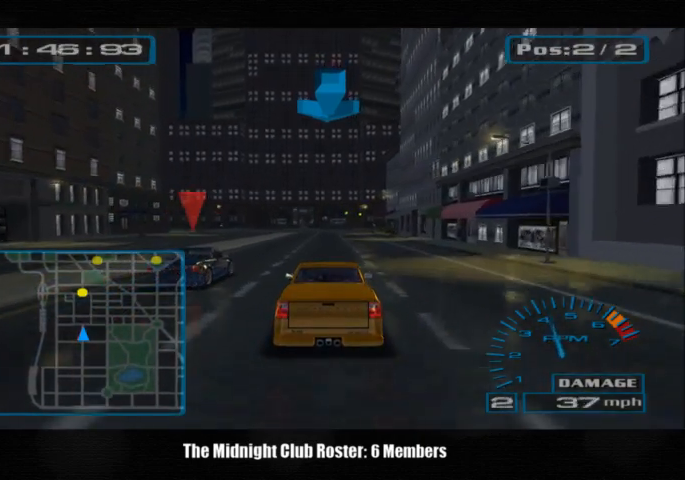
{"buttons": [], "left_stick": "center", "right_stick": "up", "events": []}
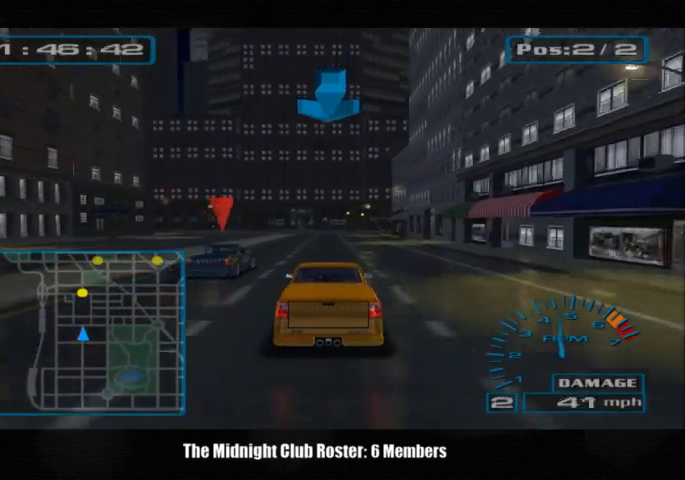
{"buttons": [], "left_stick": "center", "right_stick": "up", "events": []}
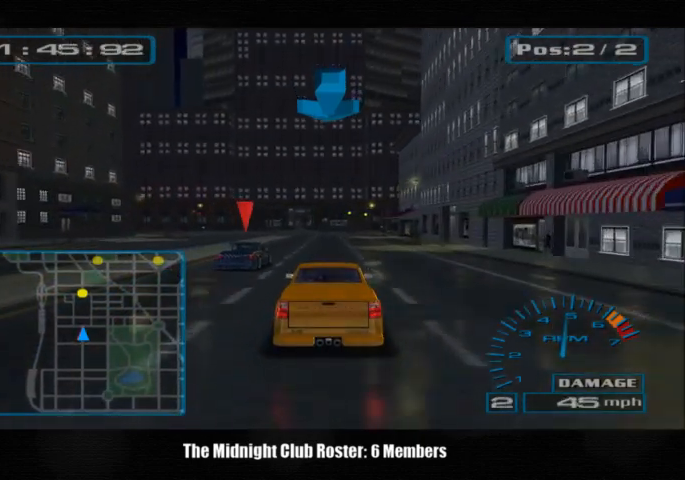
{"buttons": [], "left_stick": "center", "right_stick": "up", "events": []}
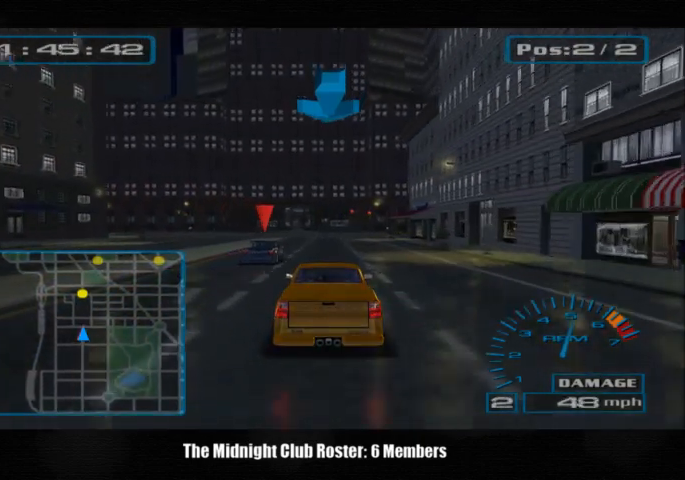
{"buttons": [], "left_stick": "center", "right_stick": "up", "events": []}
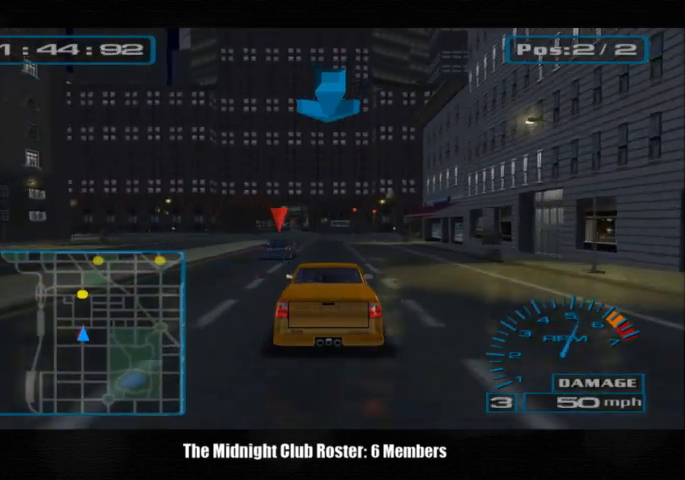
{"buttons": [], "left_stick": "center", "right_stick": "up", "events": []}